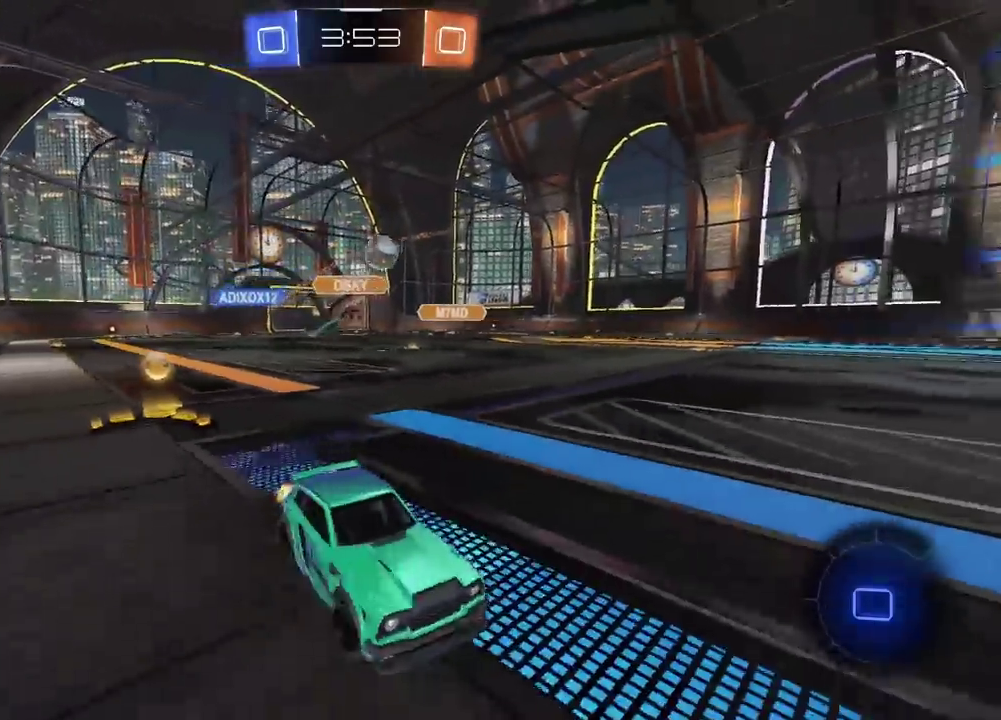
Gameplay with a controller (PlayStation layout); each line is a JSON object with the inputs held at the frame after it. "events" lists button and stick changes between this image and that frame as [ms after this image, input, new state], when the widget could be followed in between. Not read: L1 R1.
{"buttons": ["CROSS", "R2"], "left_stick": "up", "right_stick": "center", "events": [[133, "left_stick", "center"], [283, "left_stick", "right"], [400, "left_stick", "center"], [450, "CROSS", "down"], [450, "left_stick", "up"]]}
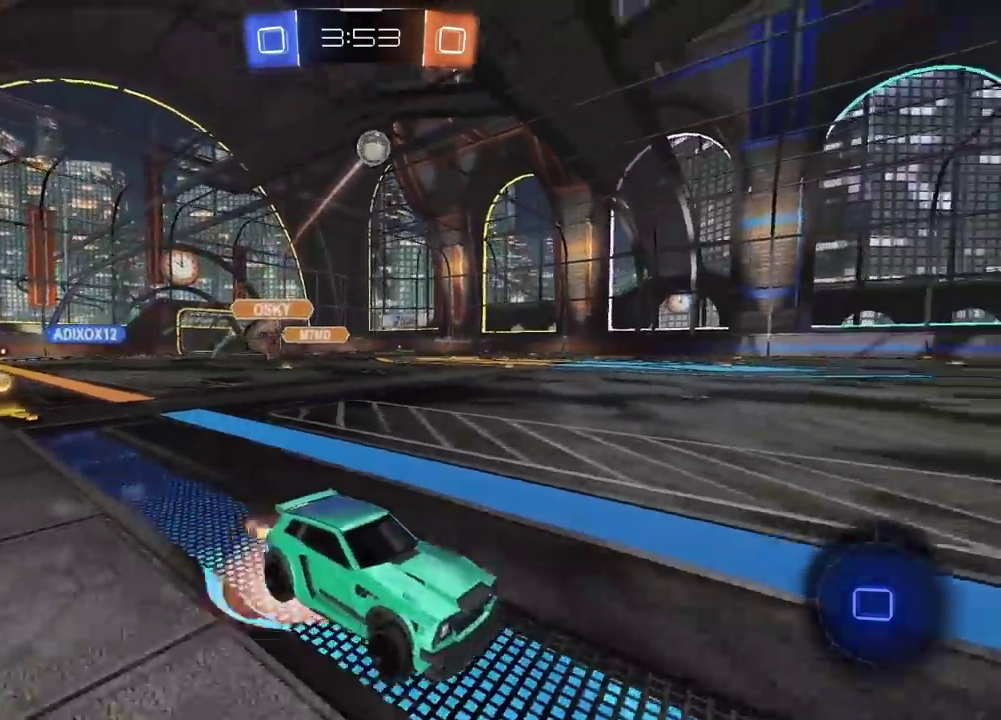
{"buttons": ["R2"], "left_stick": "center", "right_stick": "center", "events": [[17, "CROSS", "up"], [67, "CROSS", "down"], [183, "CROSS", "up"], [200, "TRIANGLE", "down"], [233, "left_stick", "center"], [300, "TRIANGLE", "up"]]}
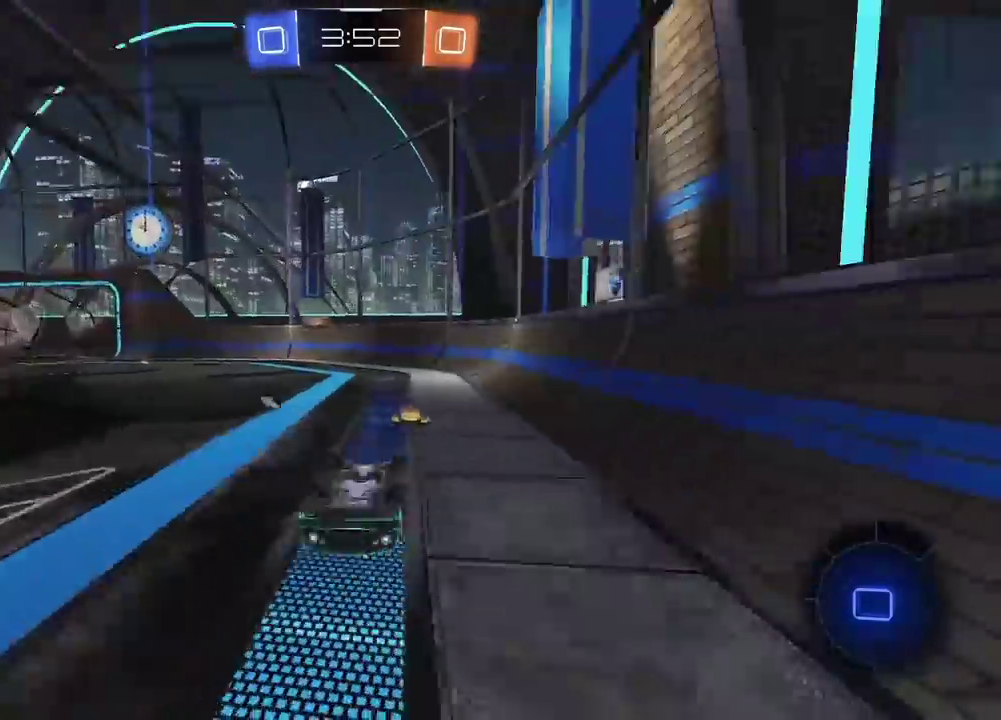
{"buttons": ["R2"], "left_stick": "left", "right_stick": "center", "events": [[117, "left_stick", "left"], [200, "left_stick", "center"], [233, "TRIANGLE", "down"], [350, "TRIANGLE", "up"], [417, "left_stick", "left"]]}
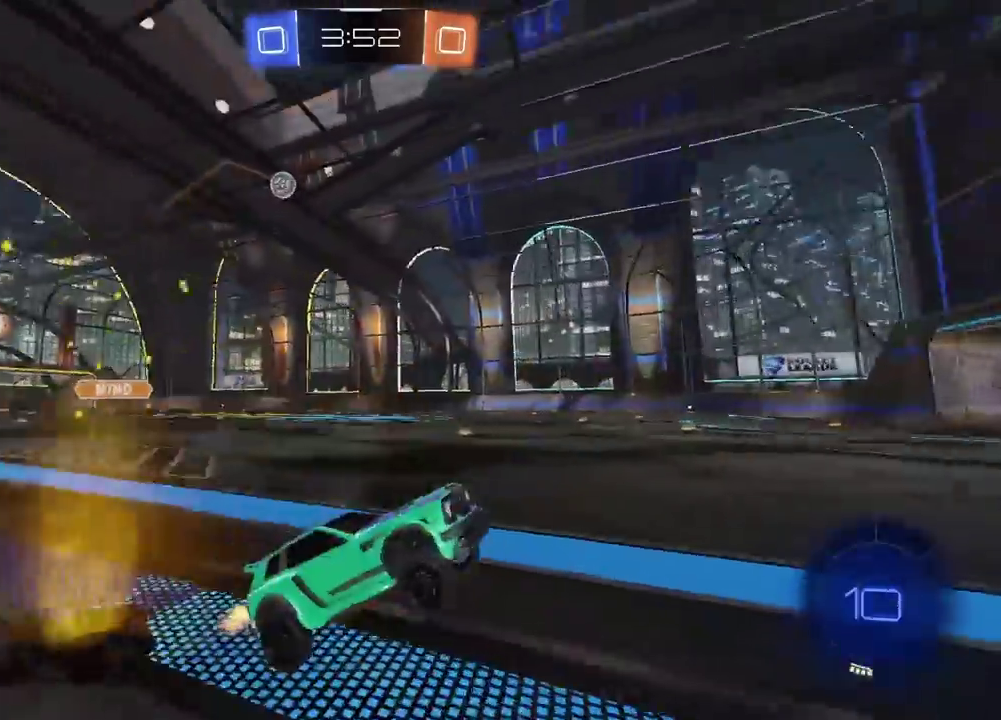
{"buttons": ["R2"], "left_stick": "left", "right_stick": "center"}
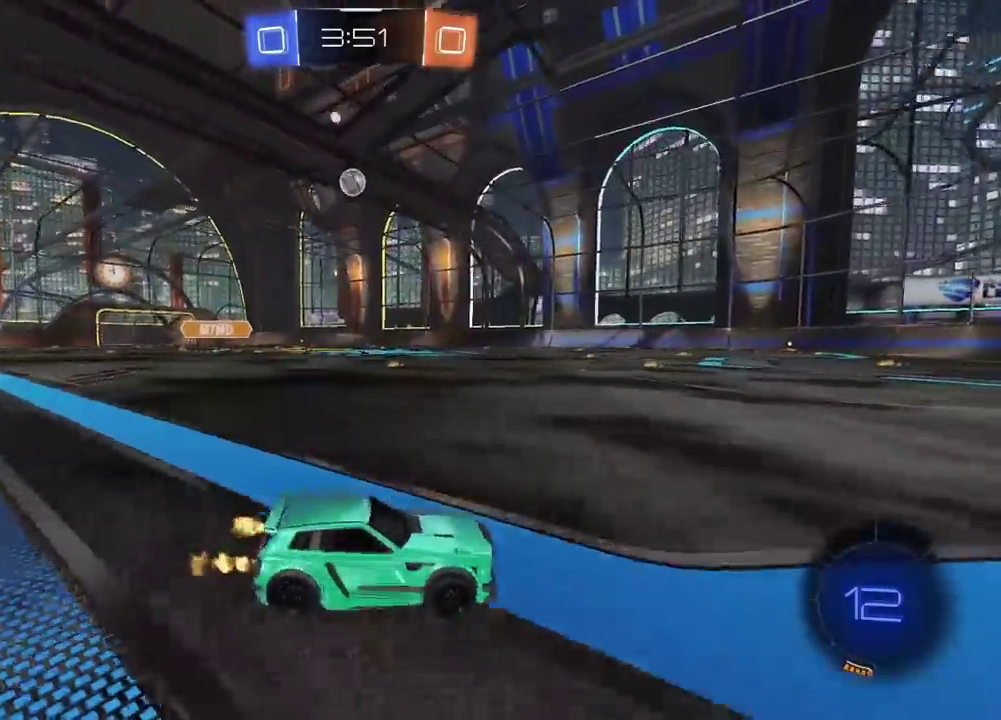
{"buttons": ["R2"], "left_stick": "center", "right_stick": "center", "events": [[250, "left_stick", "center"]]}
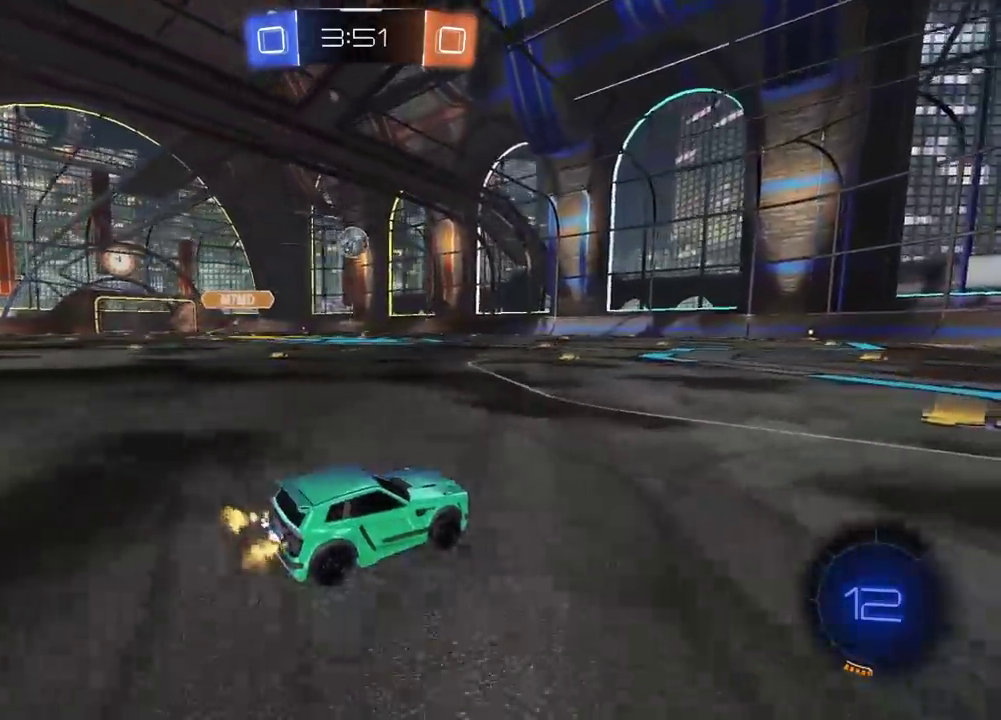
{"buttons": ["CIRCLE", "R2"], "left_stick": "center", "right_stick": "center", "events": [[467, "CIRCLE", "down"]]}
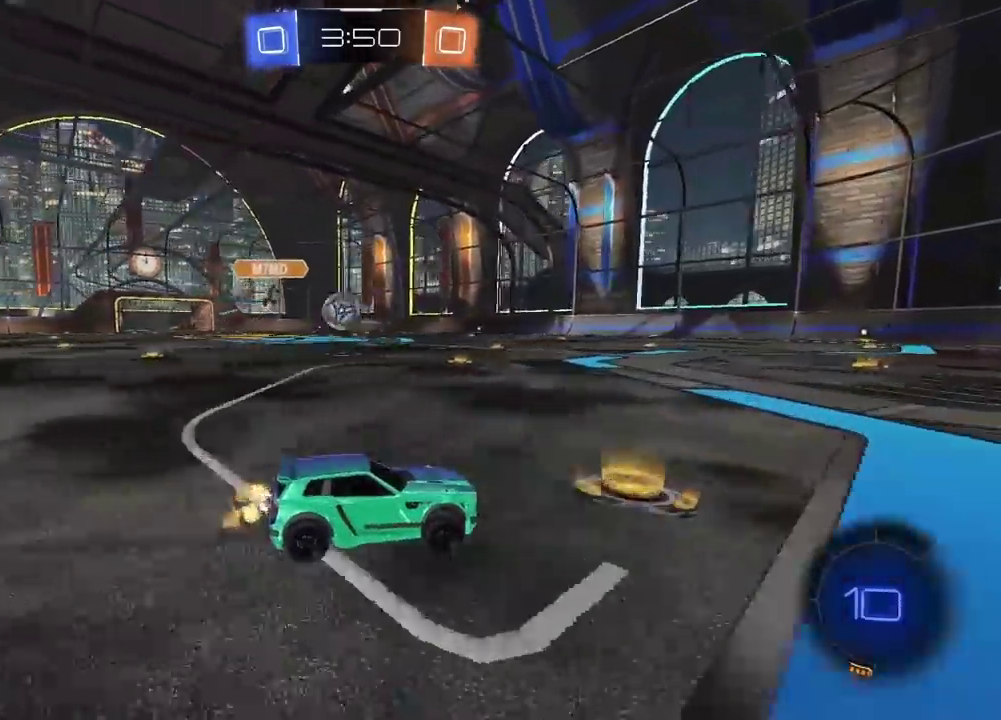
{"buttons": ["R2"], "left_stick": "center", "right_stick": "center", "events": [[267, "CIRCLE", "up"], [417, "R2", "up"], [483, "R2", "down"]]}
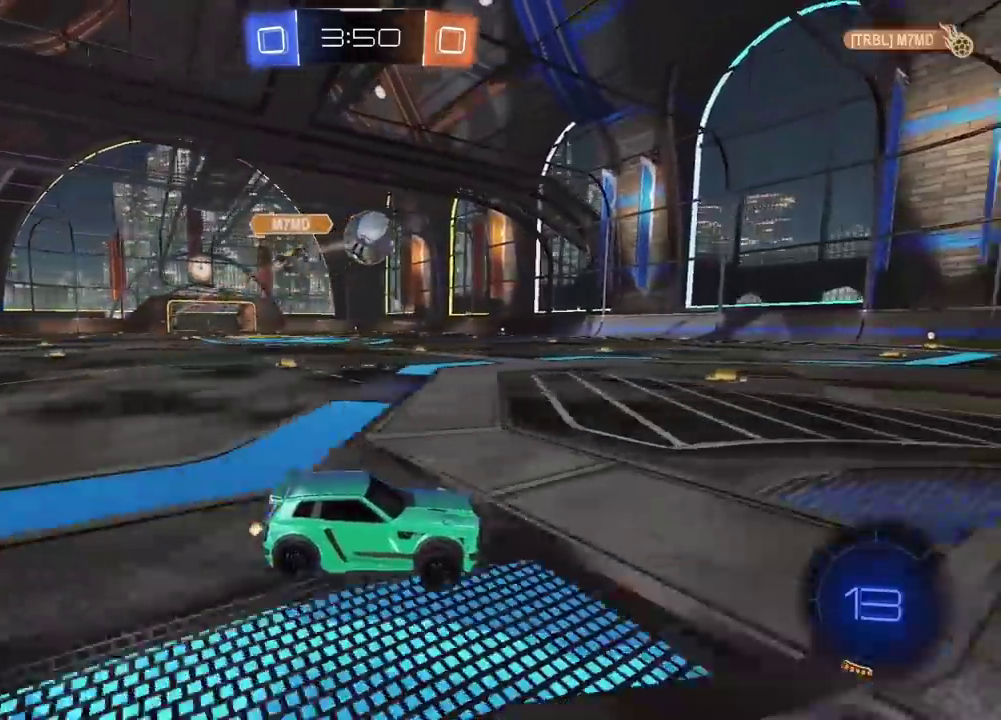
{"buttons": ["CROSS", "CIRCLE", "TRIANGLE", "L2", "R2"], "left_stick": "down-right", "right_stick": "center", "events": [[17, "CIRCLE", "down"], [17, "left_stick", "down-left"], [50, "CROSS", "down"], [100, "R2", "up"], [167, "R2", "down"], [217, "CROSS", "up"], [233, "left_stick", "center"], [283, "CROSS", "down"], [383, "TRIANGLE", "down"], [383, "left_stick", "down-right"], [450, "L2", "down"]]}
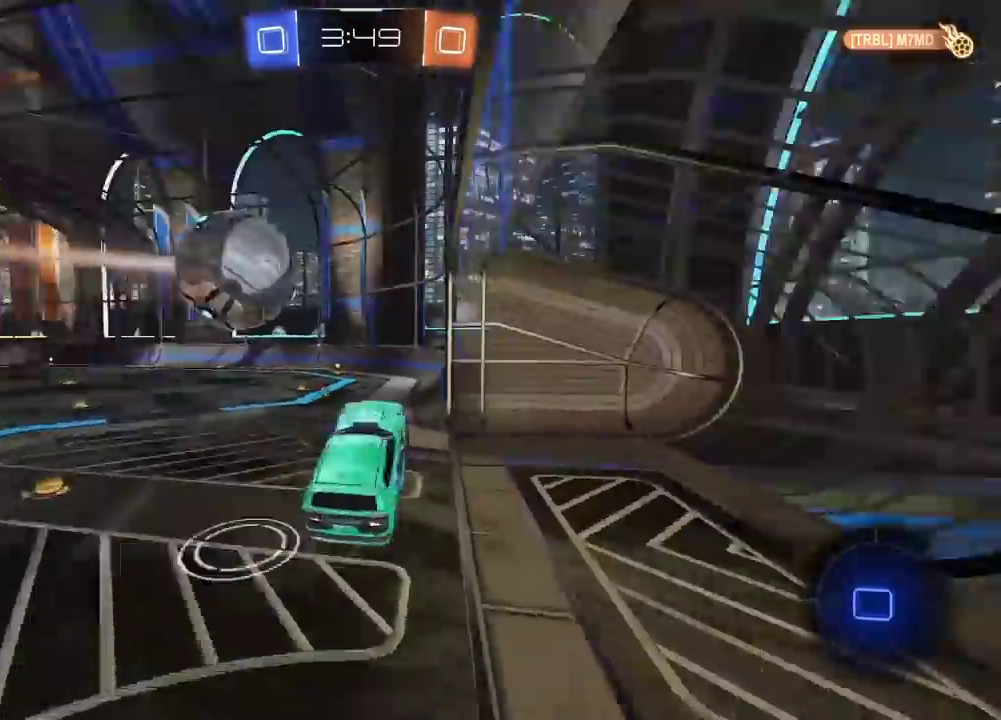
{"buttons": ["CIRCLE", "TRIANGLE"], "left_stick": "center", "right_stick": "center", "events": [[83, "left_stick", "up"], [183, "TRIANGLE", "up"], [250, "left_stick", "up-right"], [350, "CROSS", "up"], [367, "left_stick", "center"], [417, "L2", "up"], [450, "R2", "up"], [450, "TRIANGLE", "down"]]}
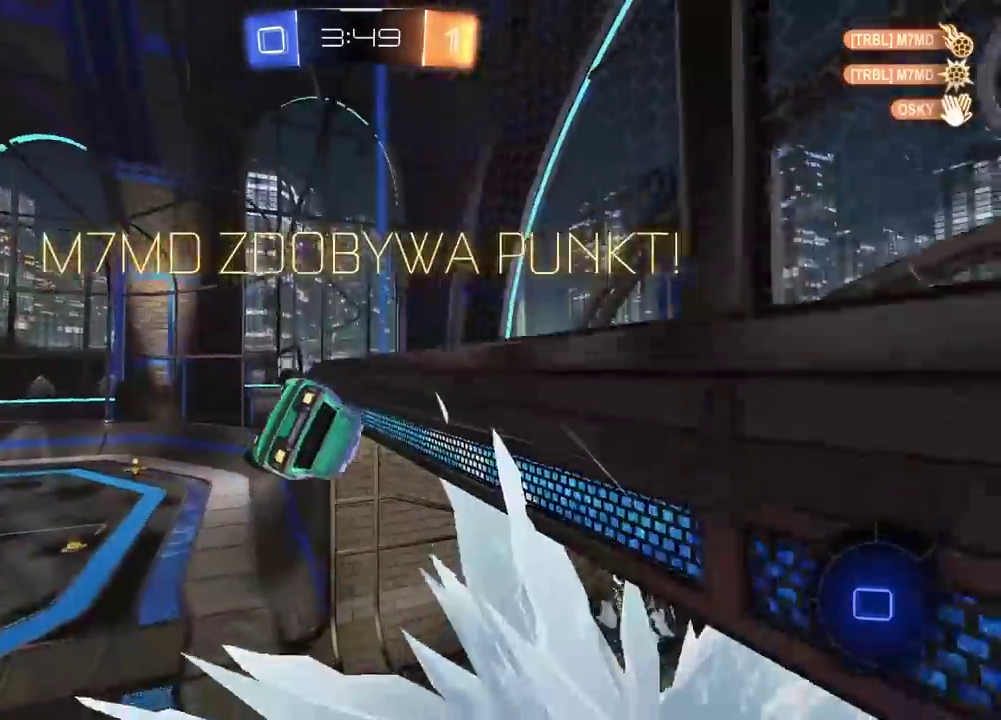
{"buttons": [], "left_stick": "center", "right_stick": "center", "events": [[83, "CIRCLE", "up"], [83, "TRIANGLE", "up"]]}
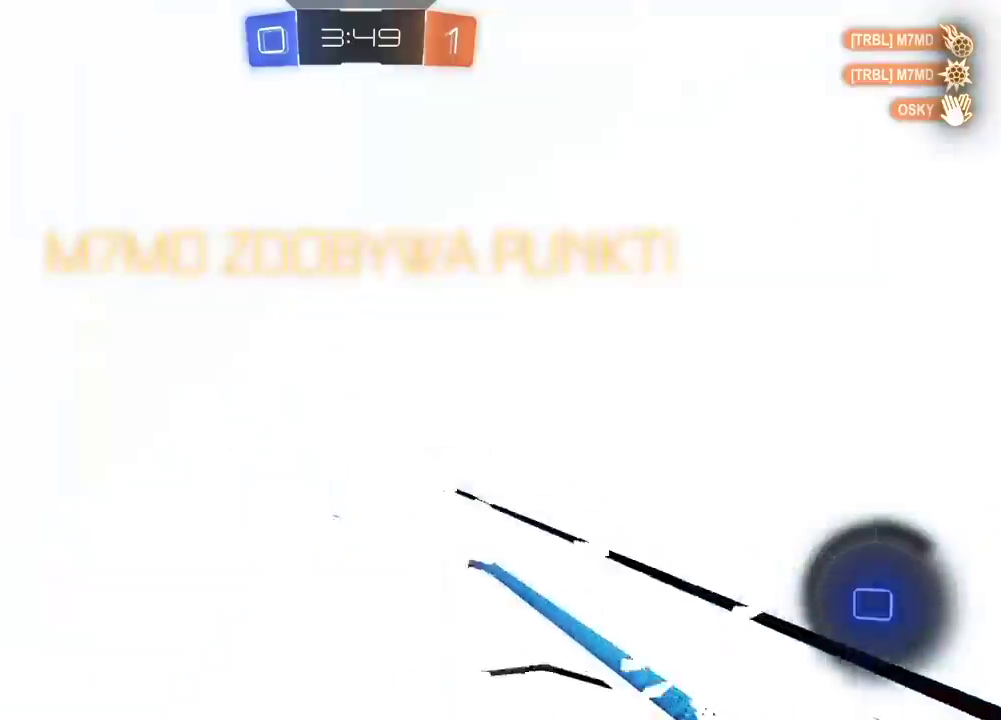
{"buttons": [], "left_stick": "center", "right_stick": "center", "events": [[117, "left_stick", "up-right"], [383, "left_stick", "center"]]}
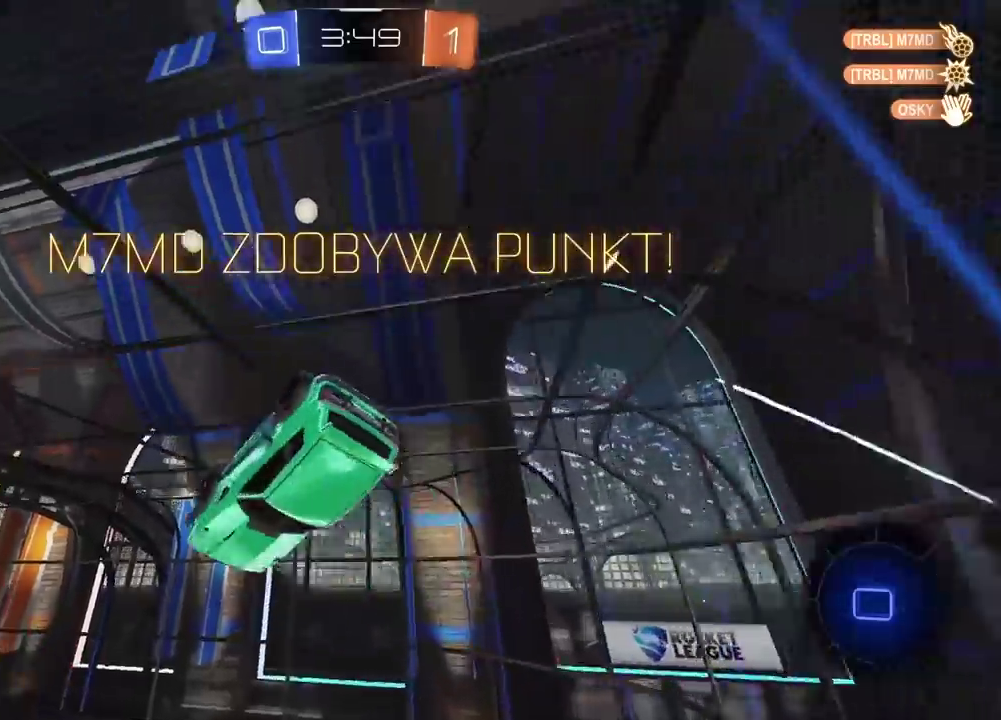
{"buttons": [], "left_stick": "center", "right_stick": "center", "events": []}
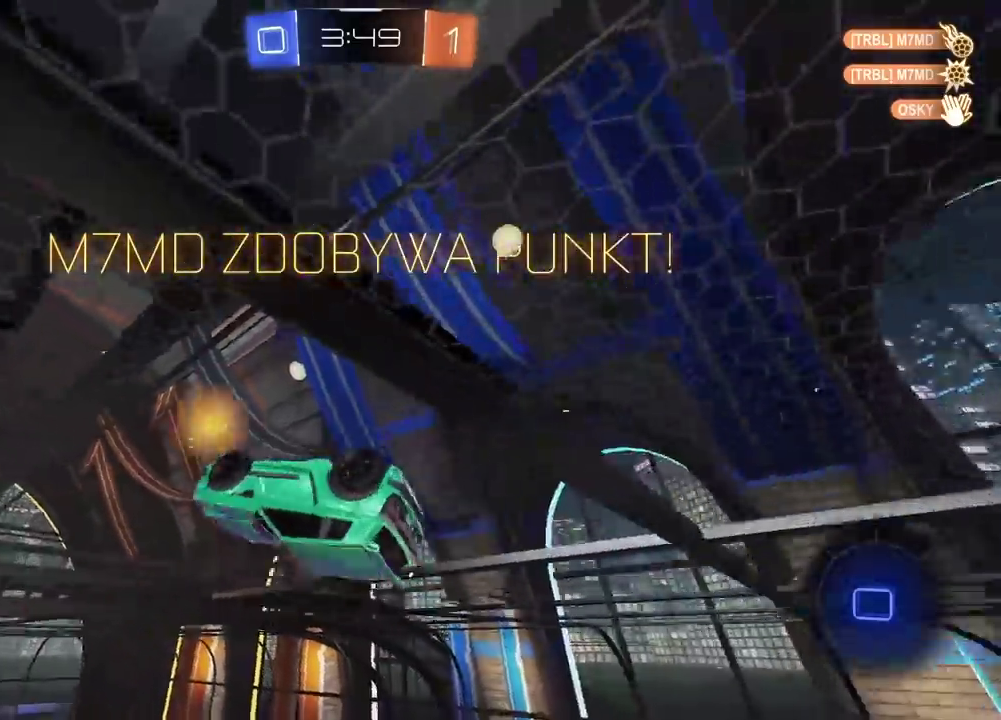
{"buttons": ["L2"], "left_stick": "center", "right_stick": "center", "events": [[233, "CROSS", "down"], [317, "L2", "down"], [367, "CROSS", "up"]]}
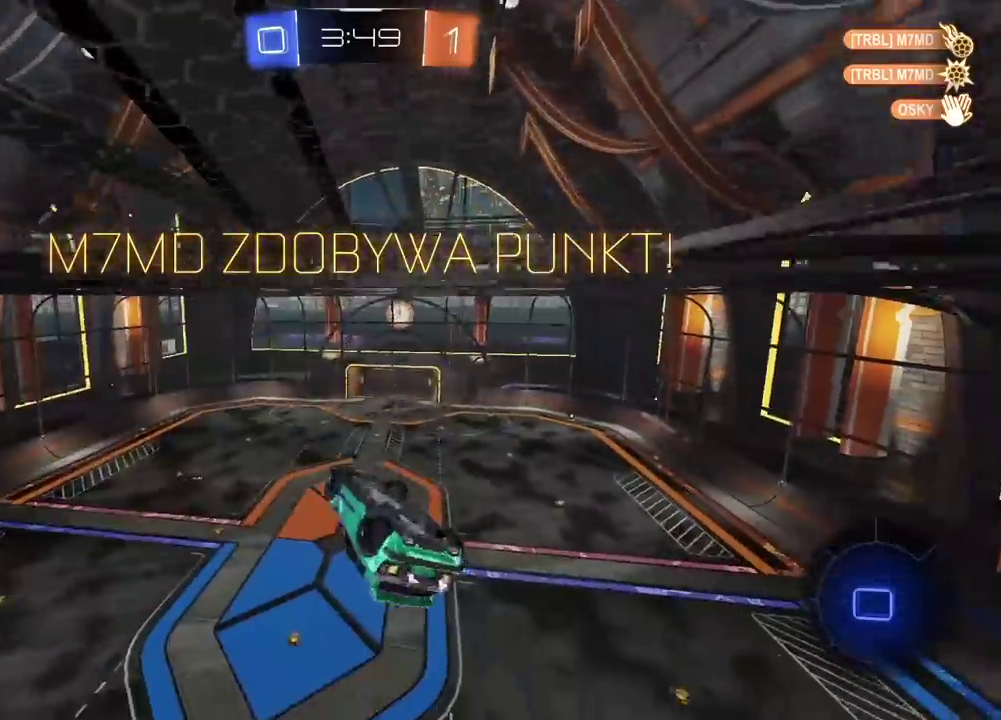
{"buttons": [], "left_stick": "center", "right_stick": "center", "events": [[133, "left_stick", "right"], [267, "left_stick", "down-left"], [283, "CROSS", "down"], [433, "CROSS", "up"], [433, "L2", "up"], [467, "left_stick", "center"]]}
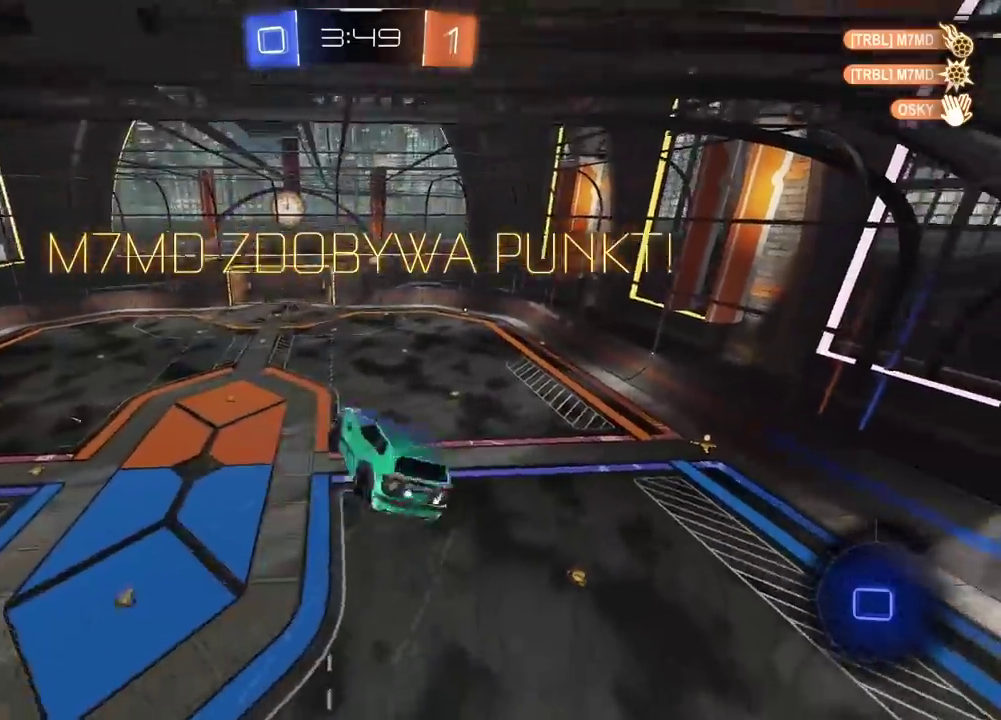
{"buttons": ["CROSS"], "left_stick": "center", "right_stick": "center", "events": [[100, "CROSS", "down"], [200, "CROSS", "up"], [267, "CROSS", "down"], [367, "CROSS", "up"], [433, "CROSS", "down"]]}
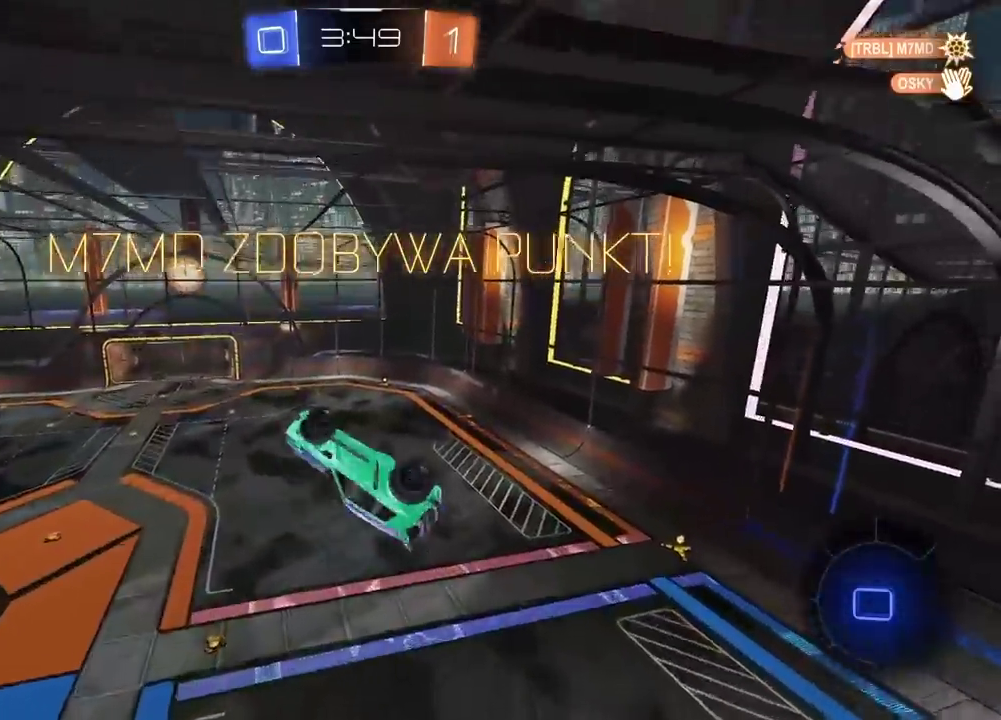
{"buttons": [], "left_stick": "center", "right_stick": "center", "events": [[17, "CROSS", "up"], [83, "CROSS", "down"], [183, "CROSS", "up"], [250, "CROSS", "down"], [333, "CROSS", "up"], [400, "CROSS", "down"], [467, "CROSS", "up"]]}
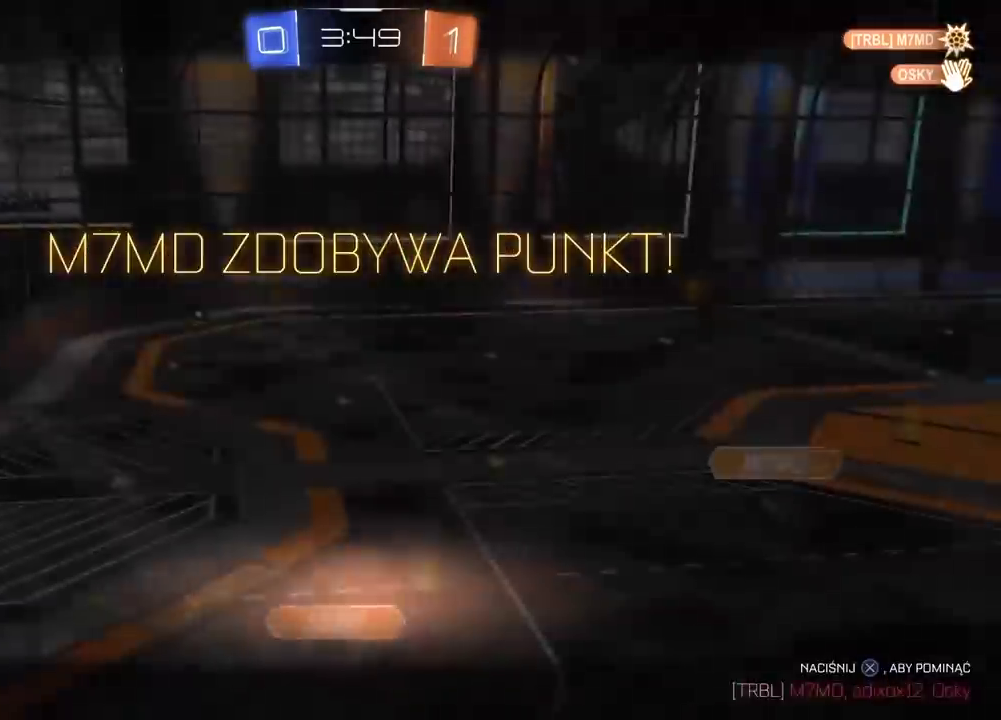
{"buttons": [], "left_stick": "center", "right_stick": "right", "events": [[333, "right_stick", "right"]]}
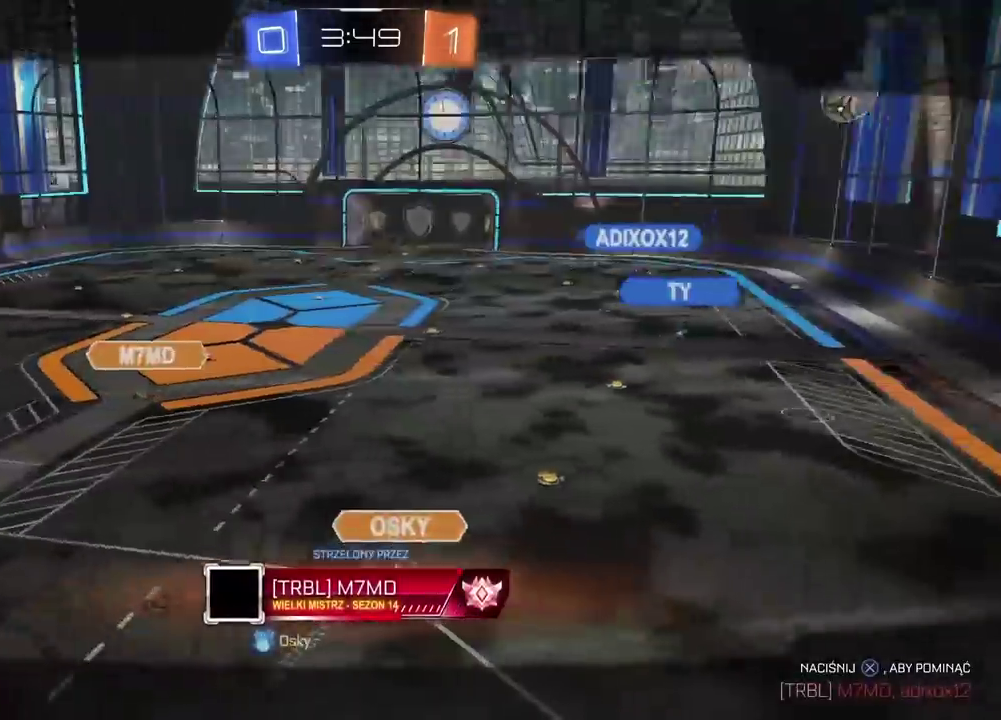
{"buttons": [], "left_stick": "center", "right_stick": "right", "events": [[83, "right_stick", "up-right"], [467, "right_stick", "right"]]}
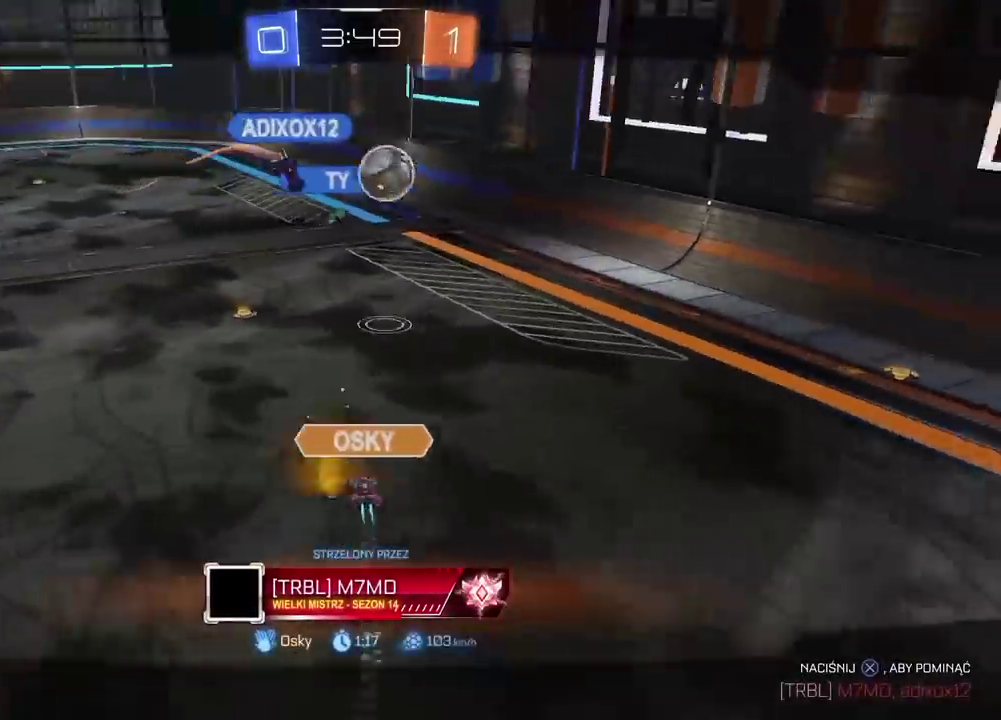
{"buttons": [], "left_stick": "center", "right_stick": "up-right", "events": [[67, "right_stick", "up-right"]]}
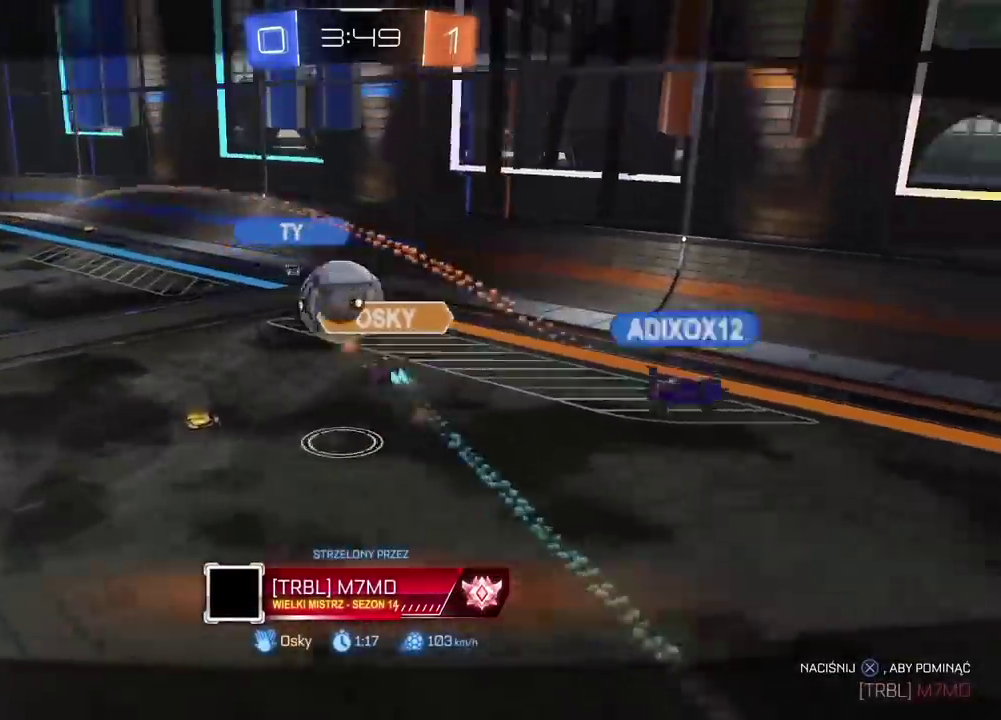
{"buttons": [], "left_stick": "center", "right_stick": "center", "events": [[217, "right_stick", "center"], [317, "CROSS", "down"], [433, "CROSS", "up"]]}
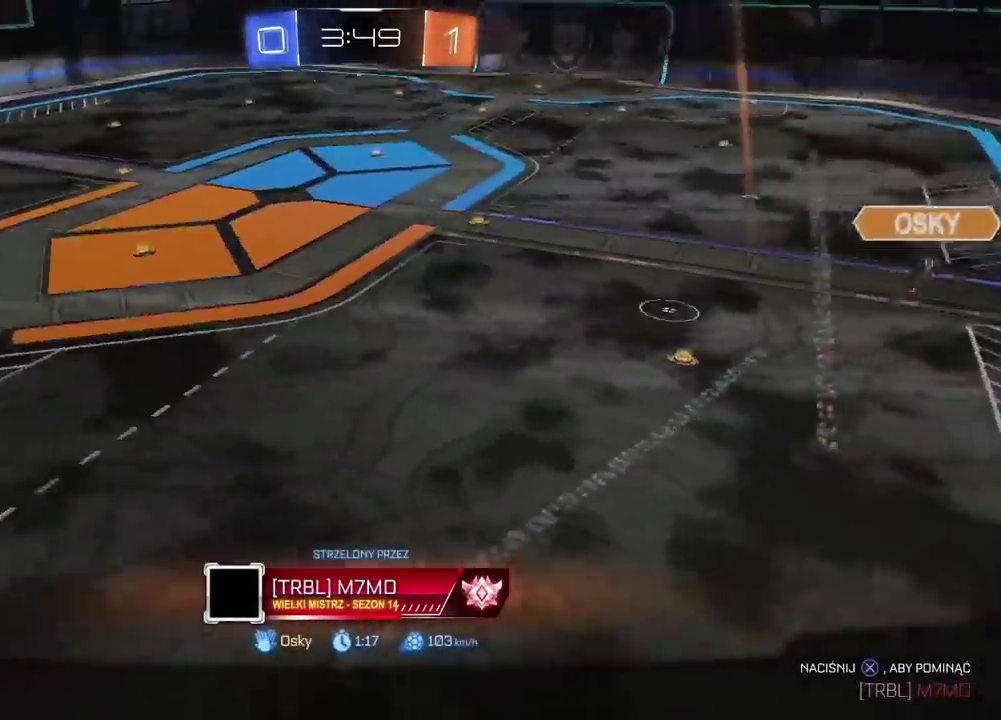
{"buttons": [], "left_stick": "center", "right_stick": "center", "events": [[317, "right_stick", "up"], [500, "right_stick", "center"]]}
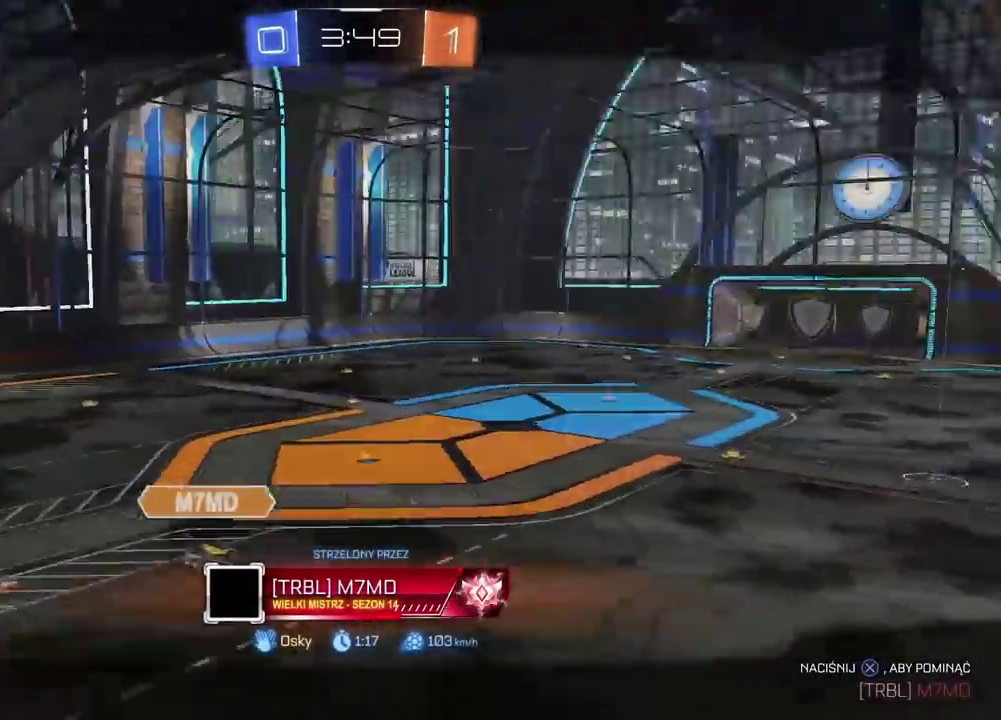
{"buttons": ["TRIANGLE", "R2"], "left_stick": "center", "right_stick": "center", "events": [[83, "TRIANGLE", "down"], [167, "TRIANGLE", "up"], [233, "TRIANGLE", "down"], [283, "R2", "down"], [317, "TRIANGLE", "up"], [367, "TRIANGLE", "down"], [450, "TRIANGLE", "up"], [500, "TRIANGLE", "down"]]}
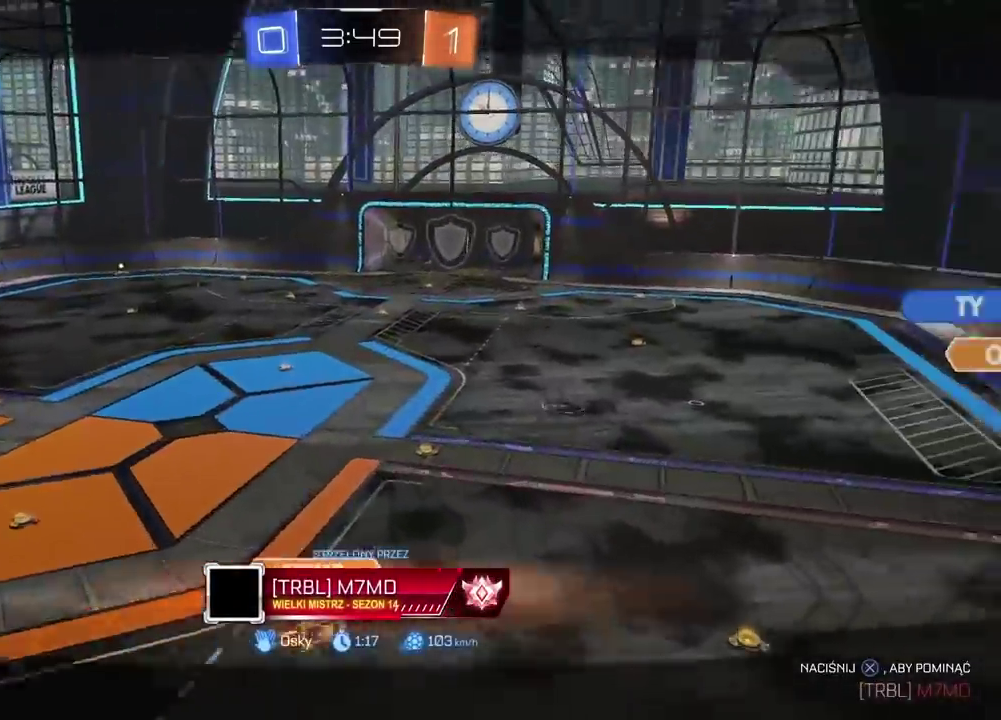
{"buttons": ["TRIANGLE", "R2"], "left_stick": "center", "right_stick": "center", "events": [[100, "TRIANGLE", "up"], [150, "TRIANGLE", "down"], [233, "TRIANGLE", "up"], [300, "TRIANGLE", "down"], [383, "TRIANGLE", "up"], [433, "TRIANGLE", "down"]]}
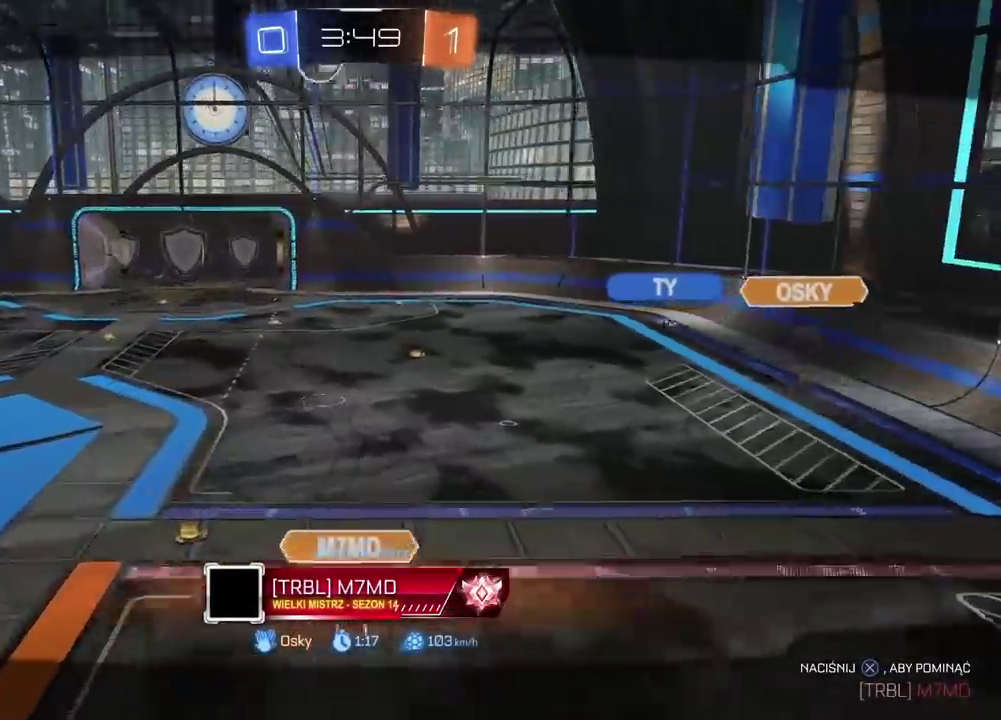
{"buttons": ["R2"], "left_stick": "center", "right_stick": "center", "events": [[33, "TRIANGLE", "up"], [83, "TRIANGLE", "down"], [183, "TRIANGLE", "up"], [217, "TRIANGLE", "down"], [317, "TRIANGLE", "up"], [367, "TRIANGLE", "down"], [483, "TRIANGLE", "up"]]}
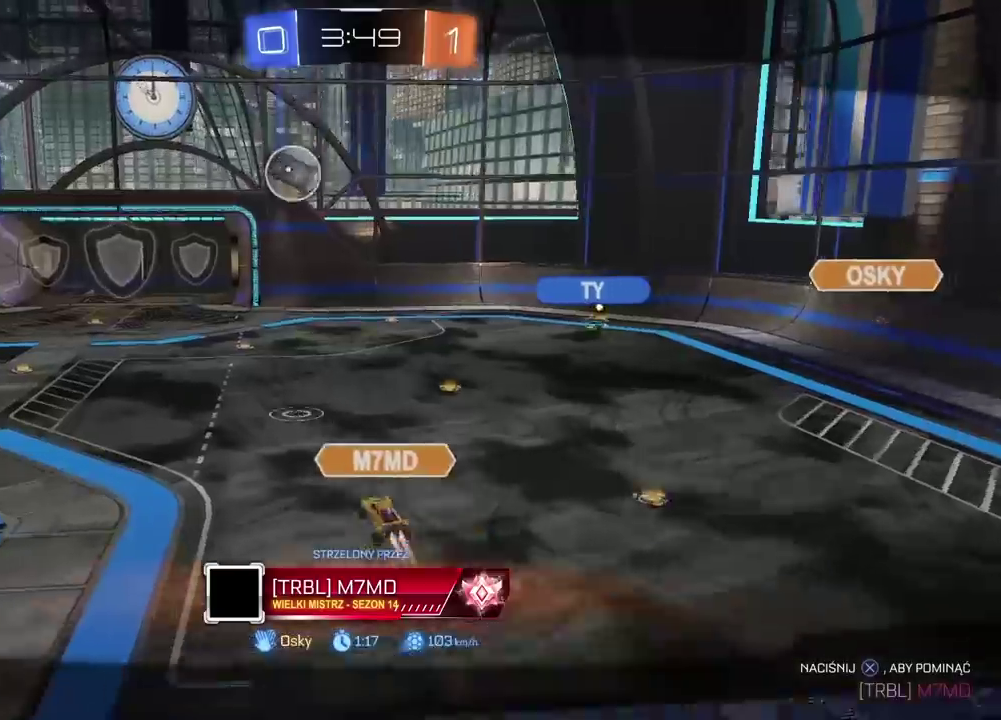
{"buttons": ["TRIANGLE", "R2"], "left_stick": "center", "right_stick": "center", "events": [[17, "TRIANGLE", "down"], [267, "TRIANGLE", "up"], [317, "TRIANGLE", "down"], [417, "TRIANGLE", "up"], [483, "TRIANGLE", "down"]]}
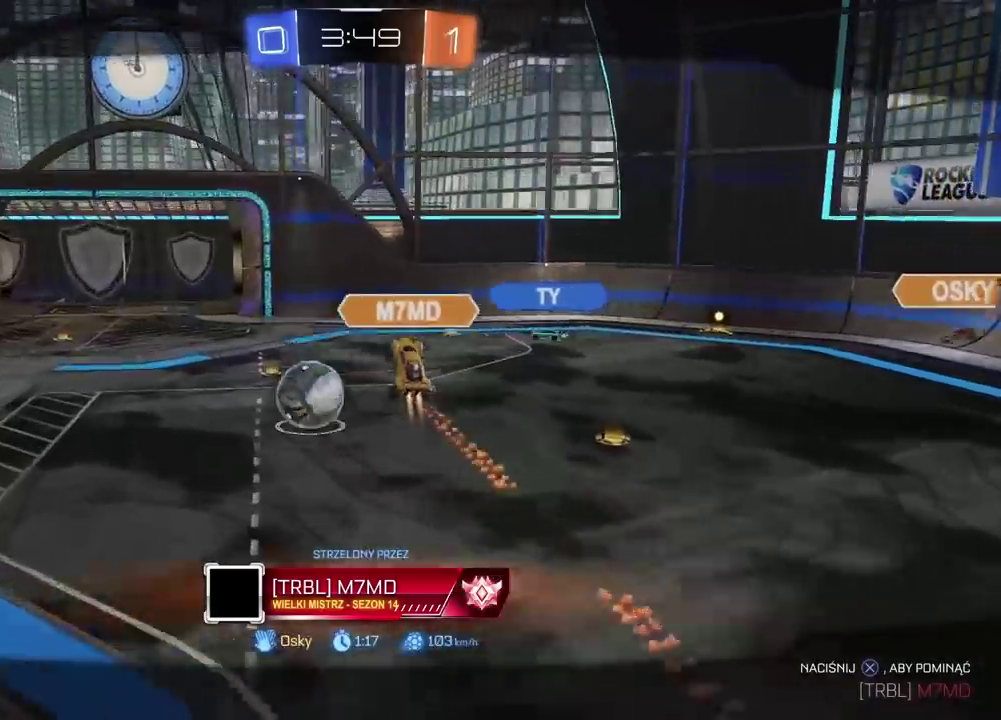
{"buttons": ["TRIANGLE", "R2"], "left_stick": "center", "right_stick": "center", "events": [[83, "TRIANGLE", "up"], [133, "TRIANGLE", "down"], [233, "TRIANGLE", "up"], [283, "TRIANGLE", "down"], [383, "TRIANGLE", "up"], [450, "TRIANGLE", "down"]]}
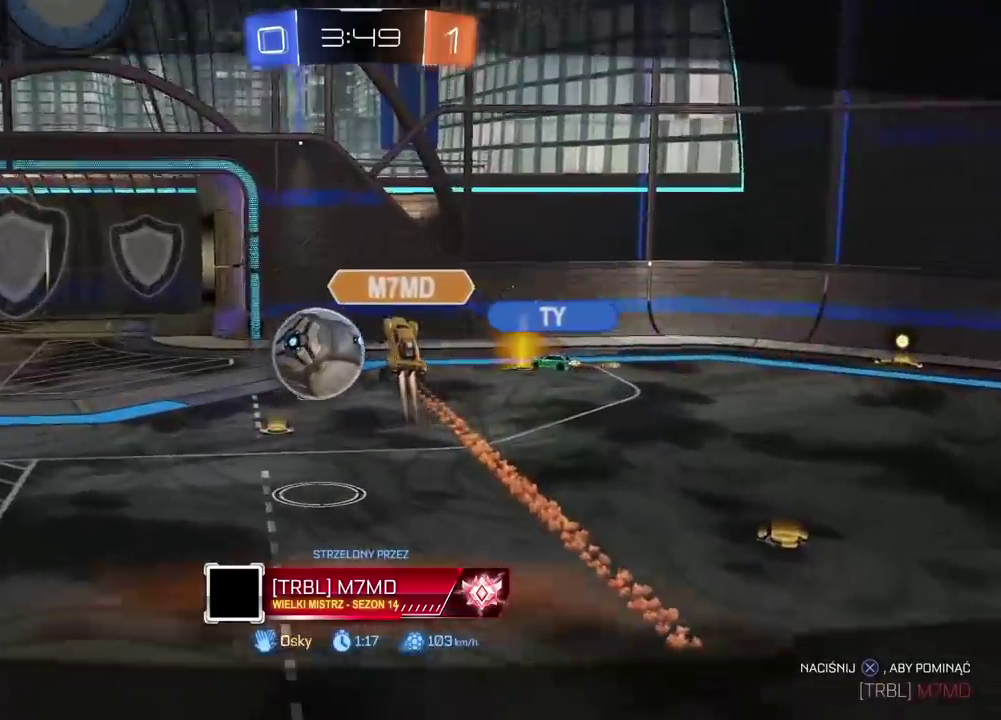
{"buttons": [], "left_stick": "center", "right_stick": "center", "events": [[33, "R2", "up"], [33, "TRIANGLE", "up"]]}
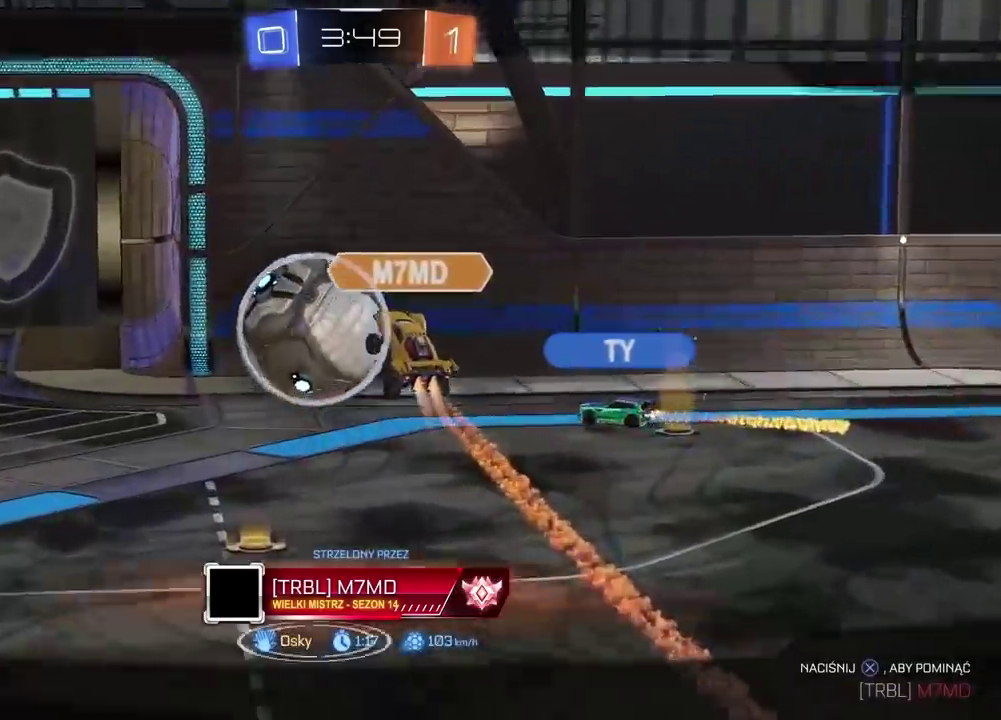
{"buttons": [], "left_stick": "center", "right_stick": "center", "events": []}
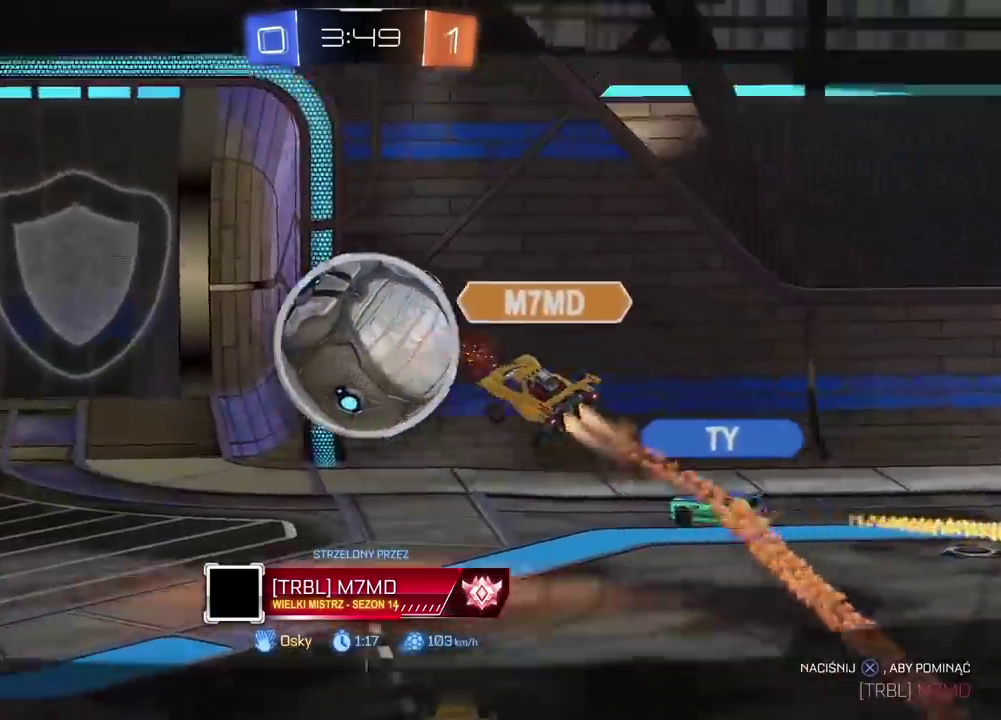
{"buttons": [], "left_stick": "center", "right_stick": "center", "events": []}
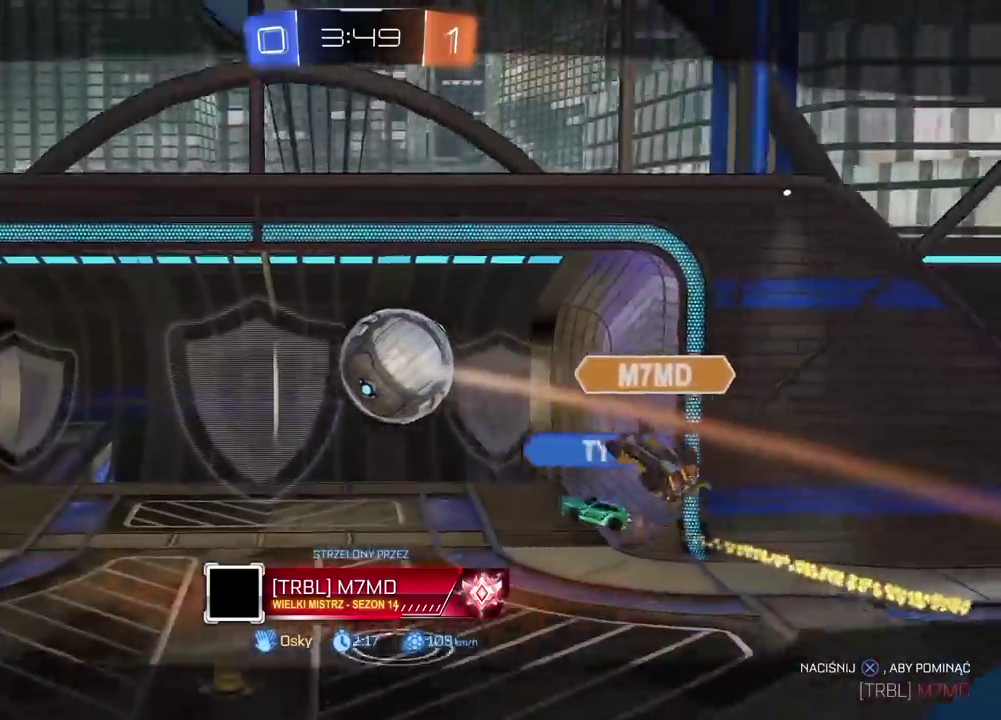
{"buttons": [], "left_stick": "center", "right_stick": "center", "events": []}